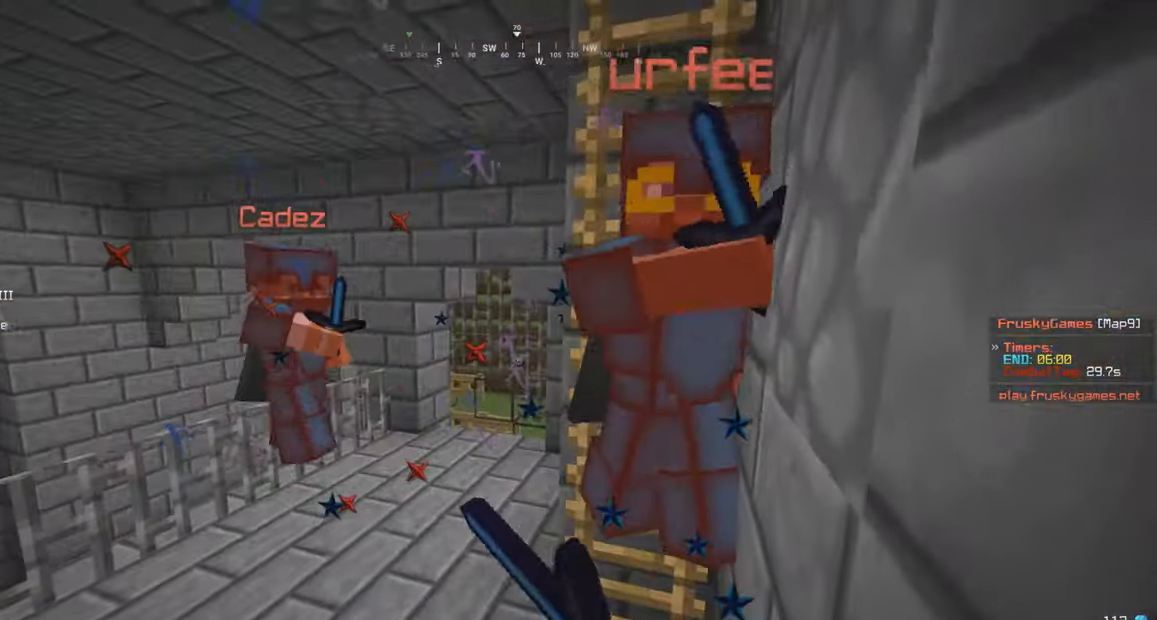
Gameplay with keyboard and mouse; each line is a JSON object with the keys and mouse buttons held at the frame after it. "events" lists presses ("down") and releases ("up") of "a", "d", "s", "w", "mouse_left" and "mouse_right" between this image and that frame as [ms after this image, input, new state], when the widget could be followed in between. "mouse_left", "mouse_right" = the "left", "right" buttons of the "mouse" list. No other keys are recorded. Fast repeated clicks can show as one long hold. Mouse movement is not recorded.
{"keys": [], "mouse": ["left"], "events": [[184, "w", "down"], [300, "w", "up"]]}
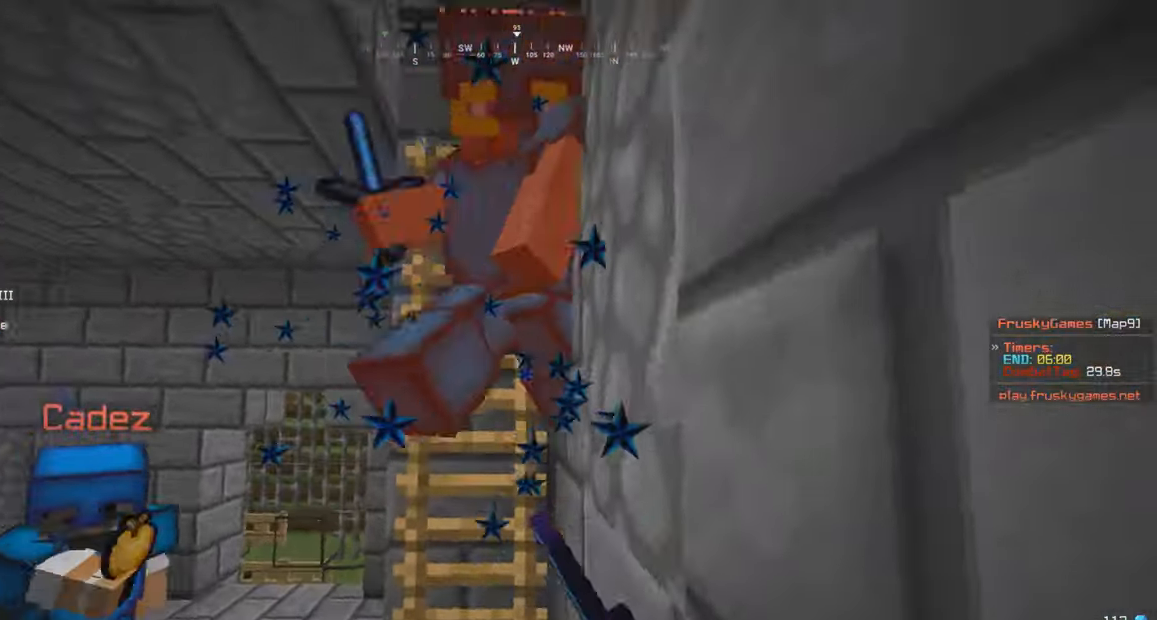
{"keys": [], "mouse": ["left"], "events": []}
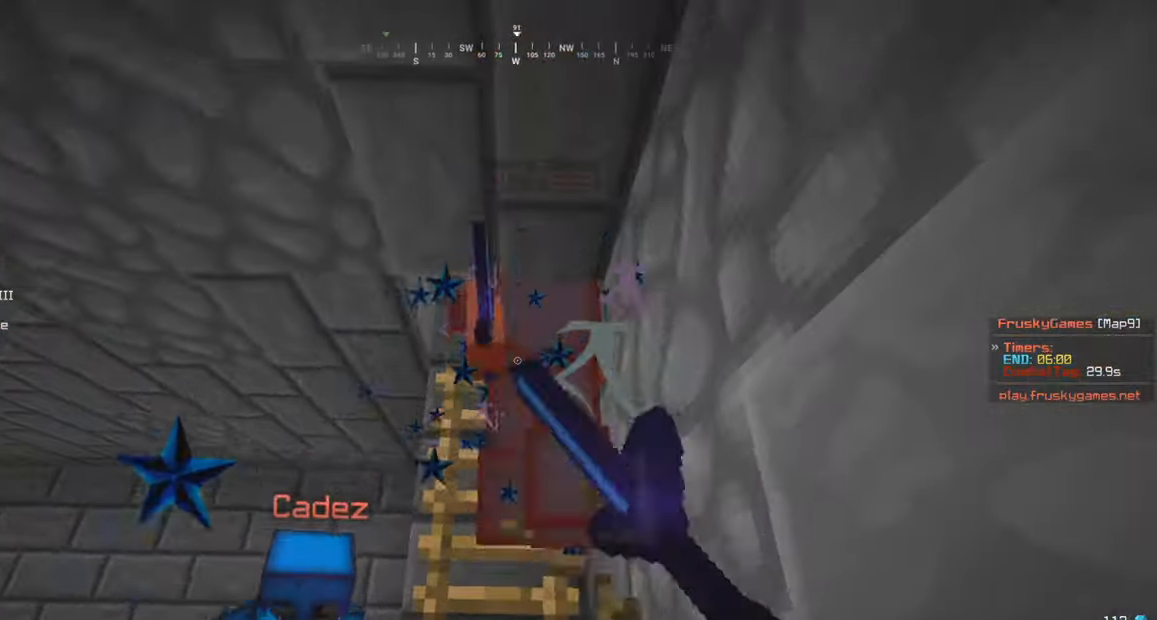
{"keys": [], "mouse": ["left"], "events": []}
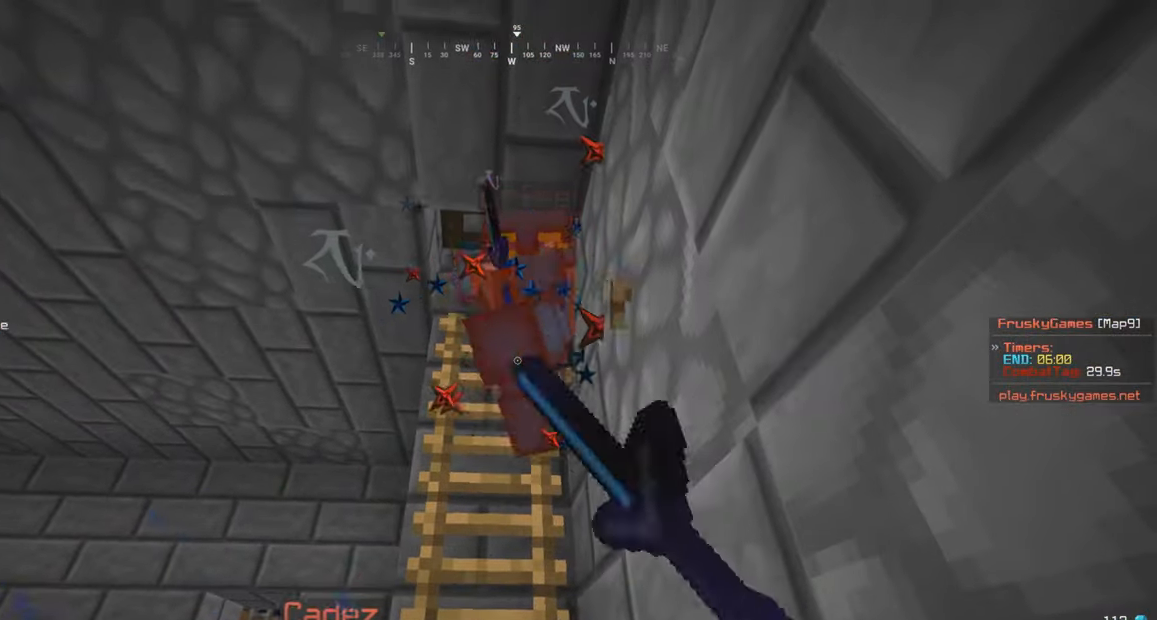
{"keys": [], "mouse": ["left"], "events": [[117, "w", "down"], [317, "w", "up"]]}
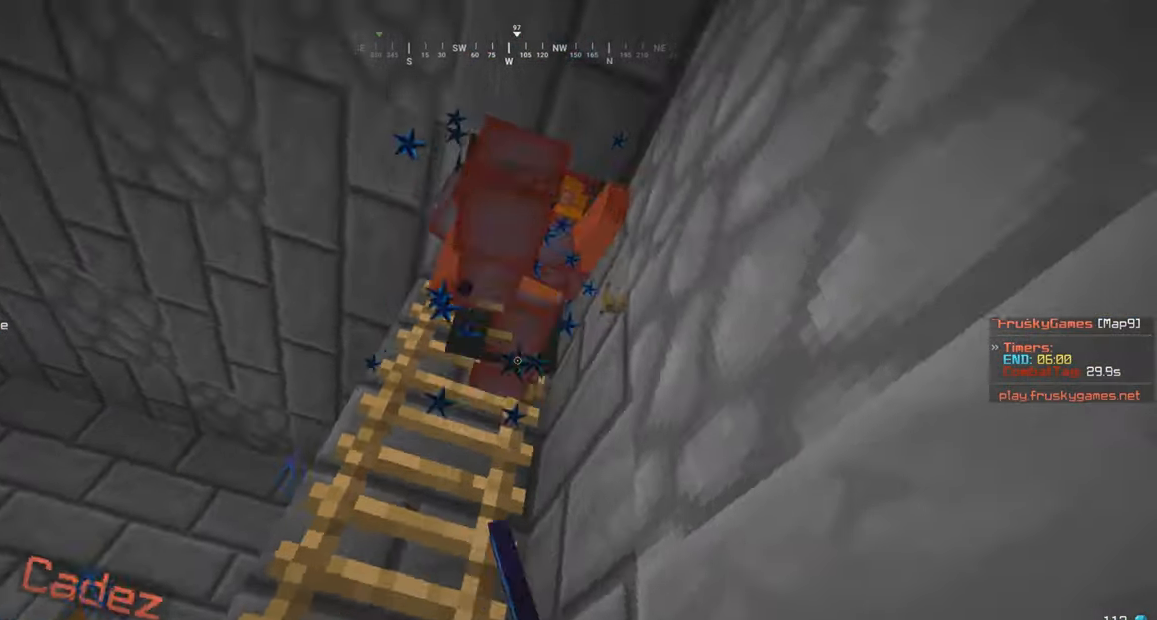
{"keys": [], "mouse": ["left"], "events": [[267, "s", "down"], [417, "s", "up"]]}
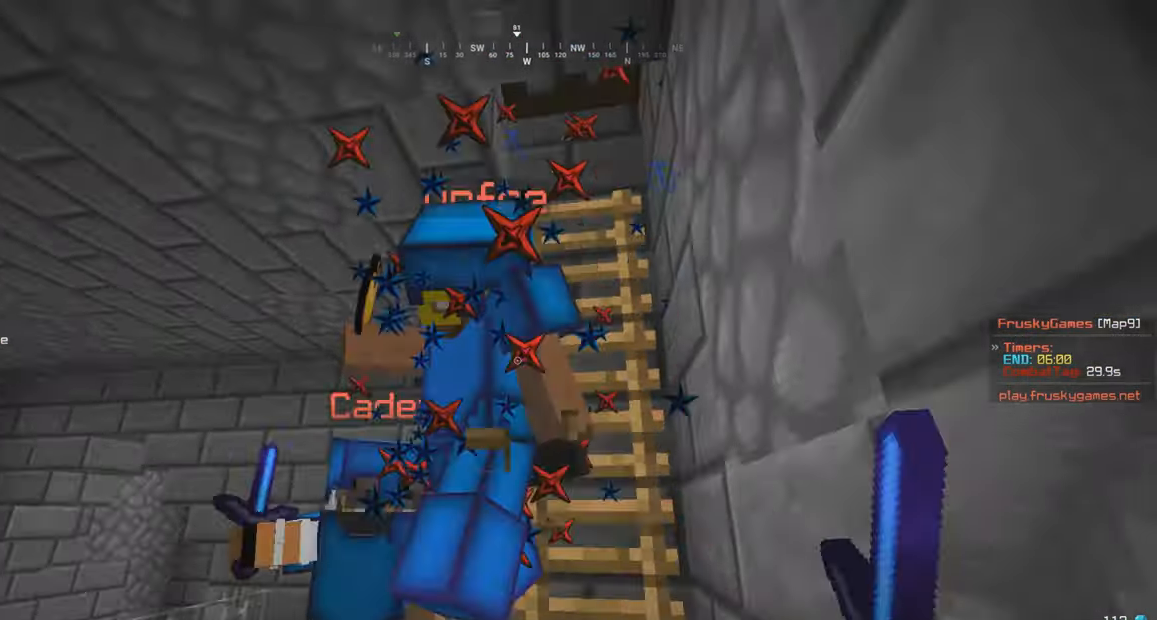
{"keys": ["a", "w"], "mouse": ["left"], "events": [[184, "a", "down"], [234, "w", "down"]]}
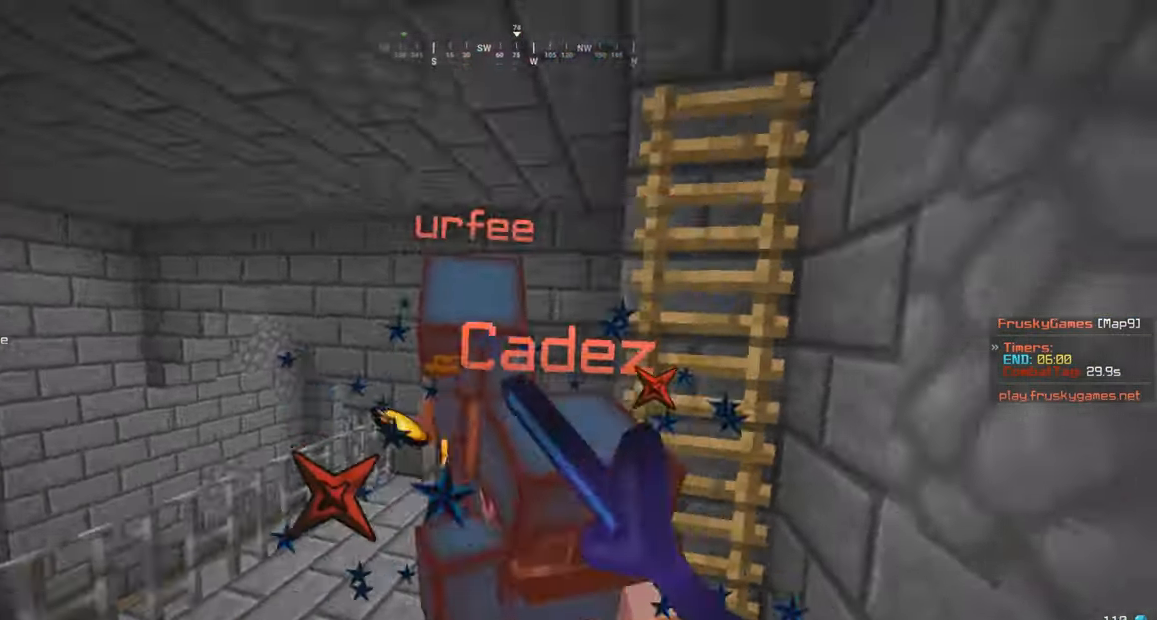
{"keys": ["w"], "mouse": ["left"], "events": [[67, "a", "up"]]}
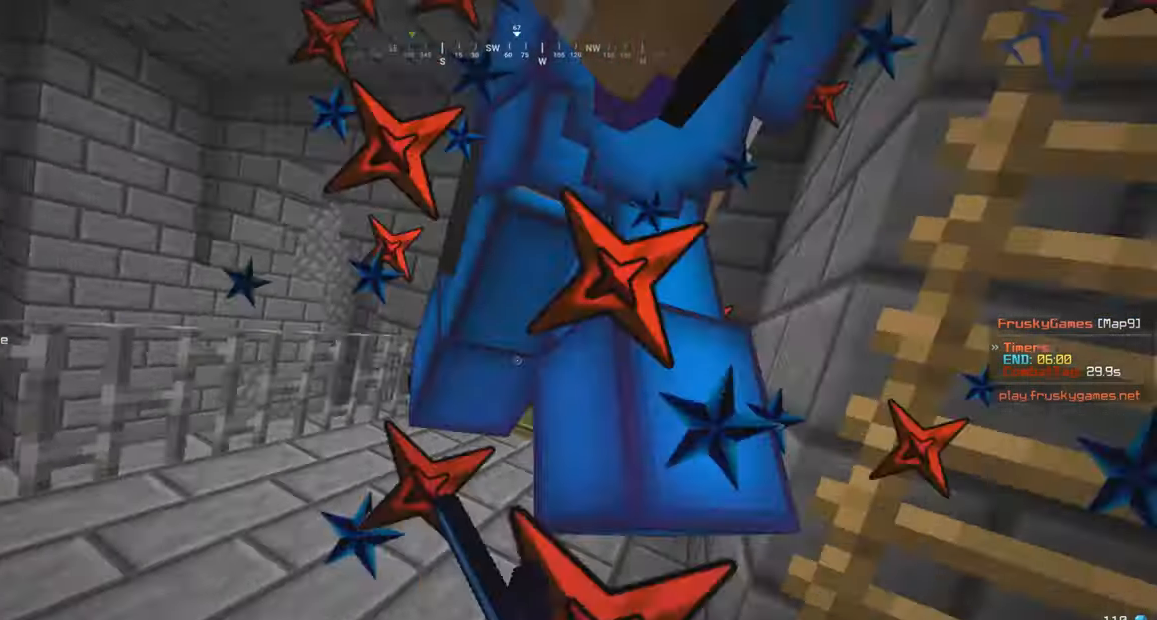
{"keys": ["w"], "mouse": ["left"], "events": []}
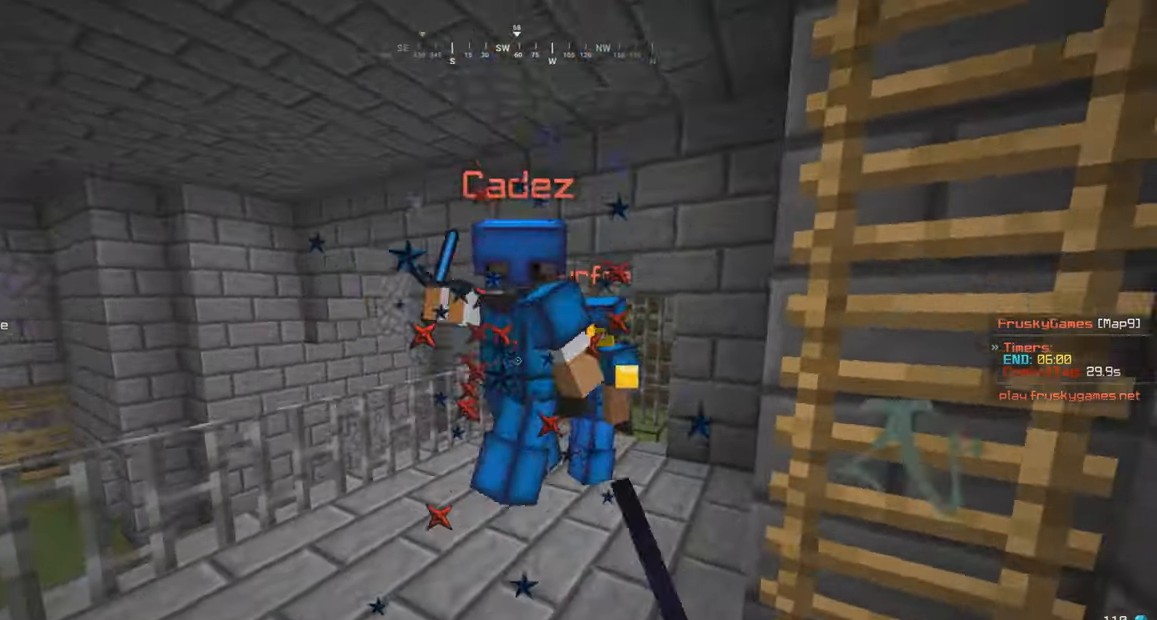
{"keys": ["w"], "mouse": ["left"], "events": []}
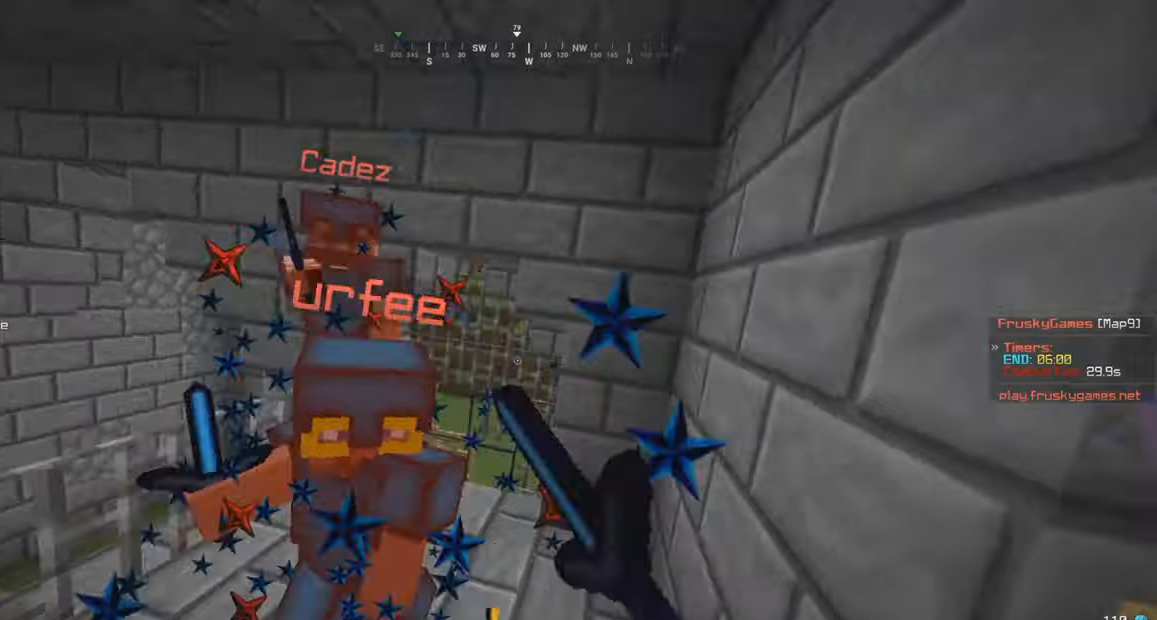
{"keys": ["w"], "mouse": ["left"], "events": []}
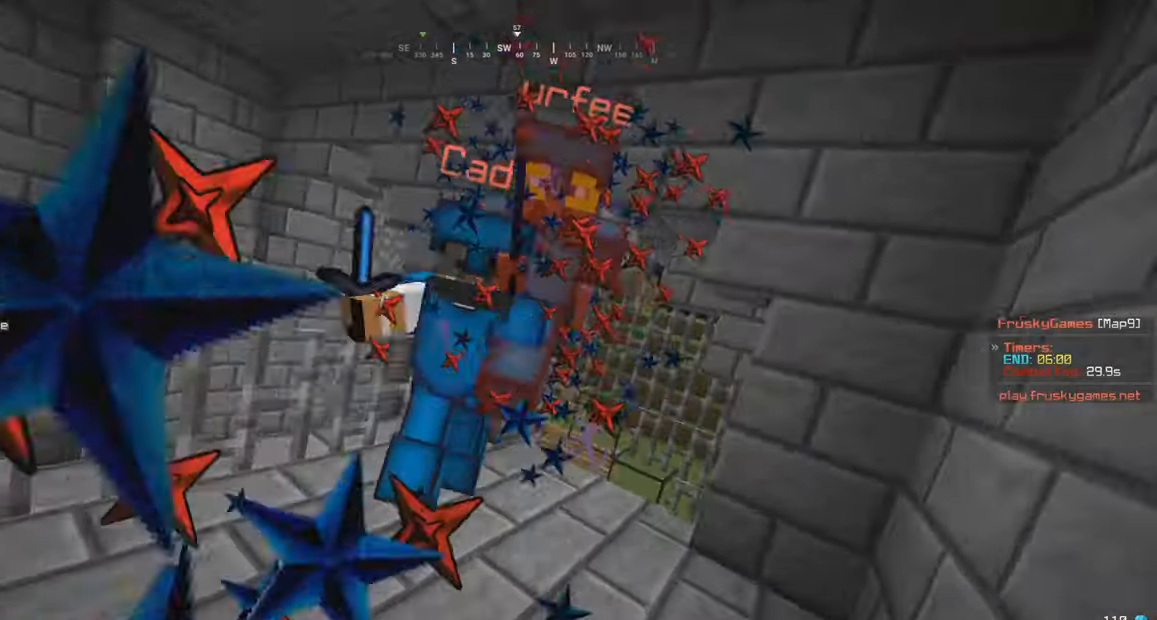
{"keys": ["w"], "mouse": ["left"], "events": []}
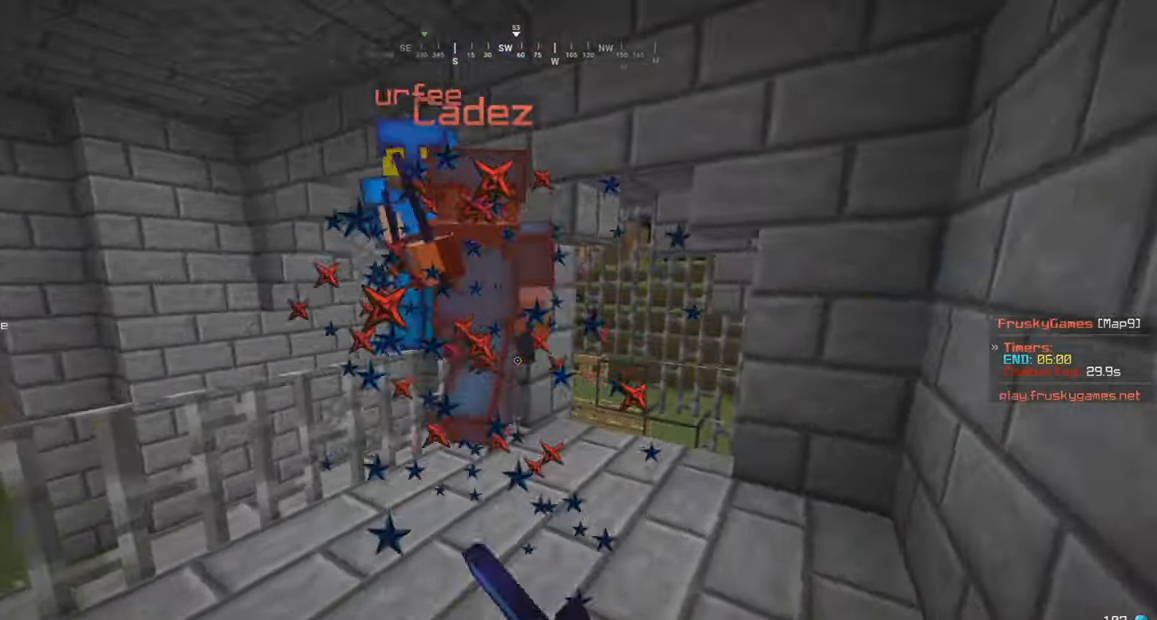
{"keys": ["w"], "mouse": ["left"], "events": []}
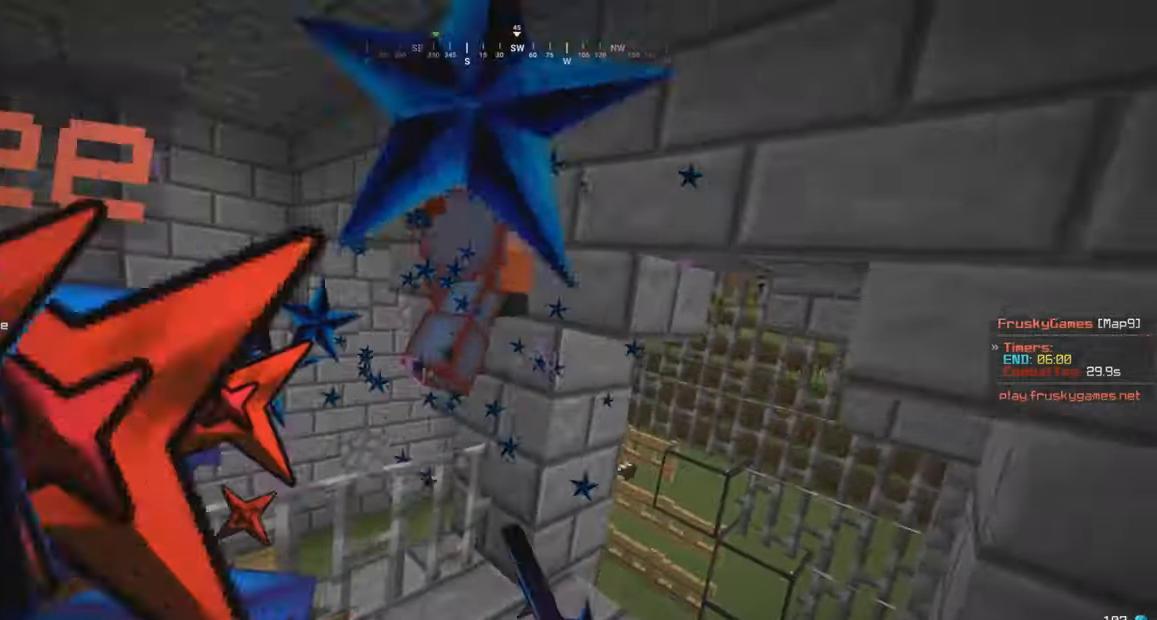
{"keys": ["s", "w"], "mouse": ["left"], "events": [[466, "s", "down"]]}
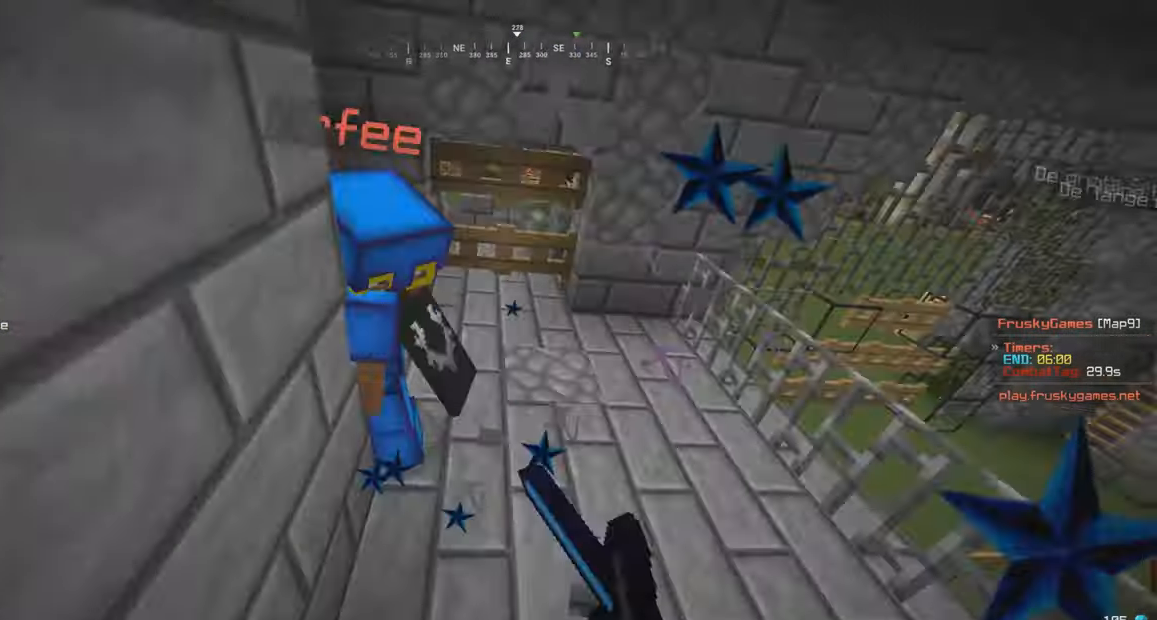
{"keys": ["w"], "mouse": ["left"], "events": [[16, "w", "up"], [133, "w", "down"], [200, "s", "up"]]}
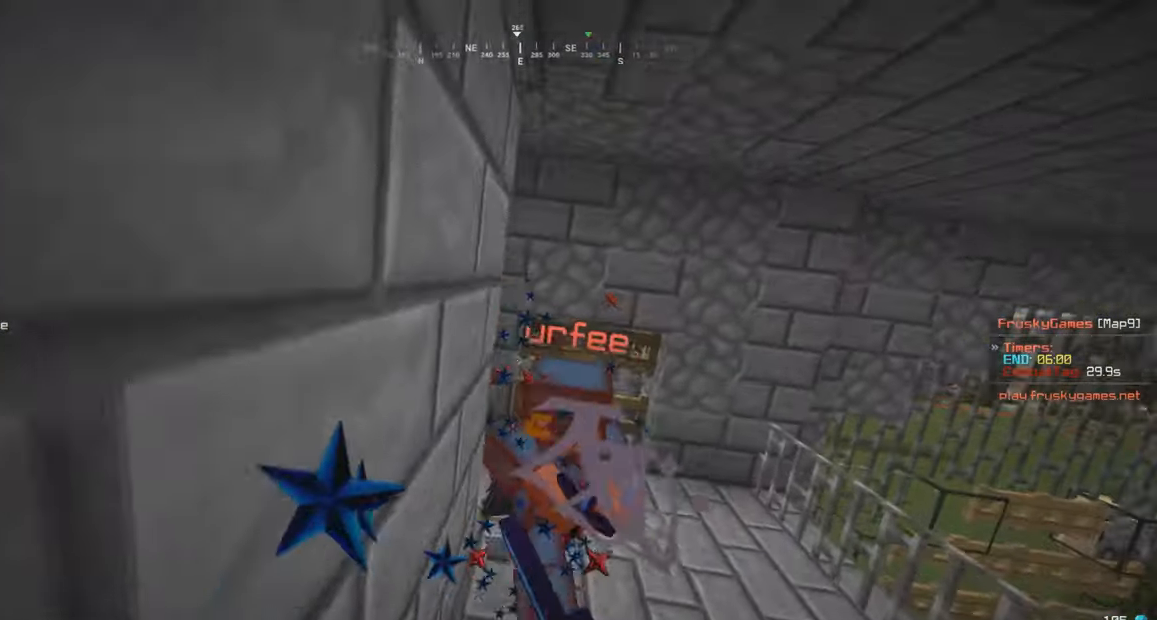
{"keys": ["w"], "mouse": ["left"], "events": [[133, "d", "down"], [216, "d", "up"]]}
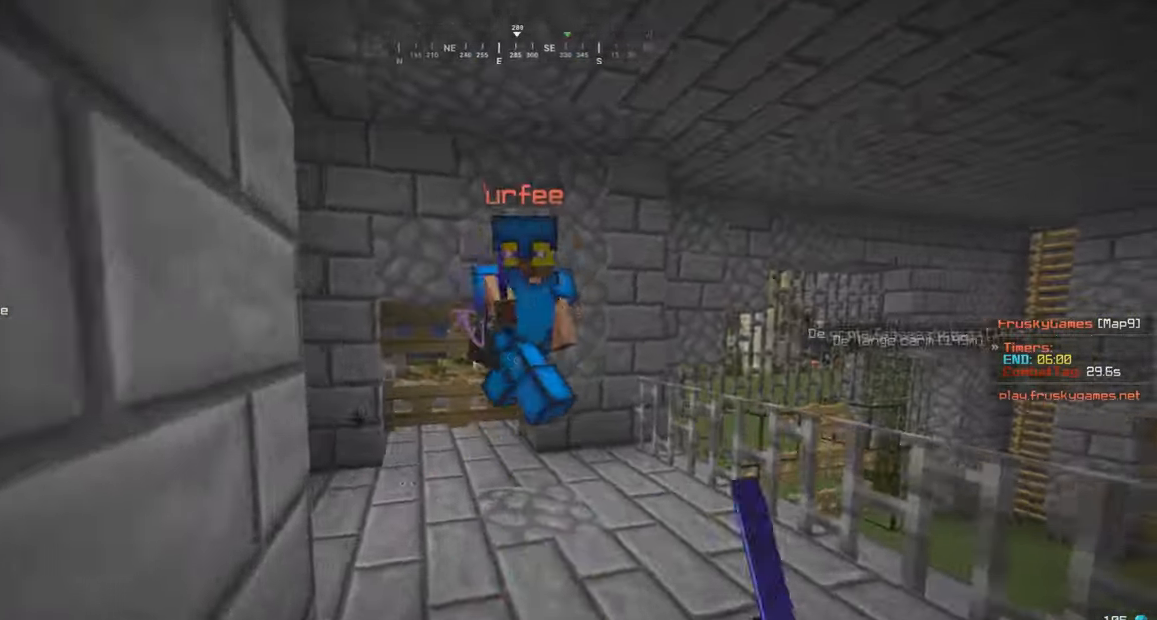
{"keys": ["a", "w"], "mouse": ["left"], "events": [[283, "a", "down"]]}
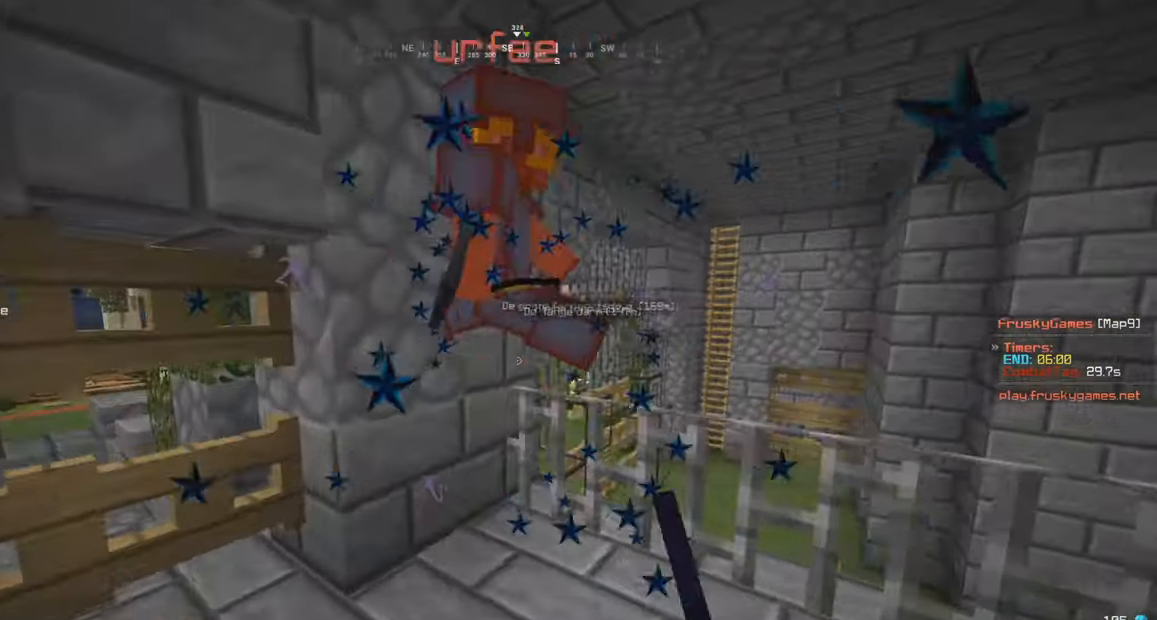
{"keys": ["d", "w"], "mouse": ["left"], "events": [[183, "a", "up"], [233, "w", "up"], [483, "d", "down"], [483, "w", "down"]]}
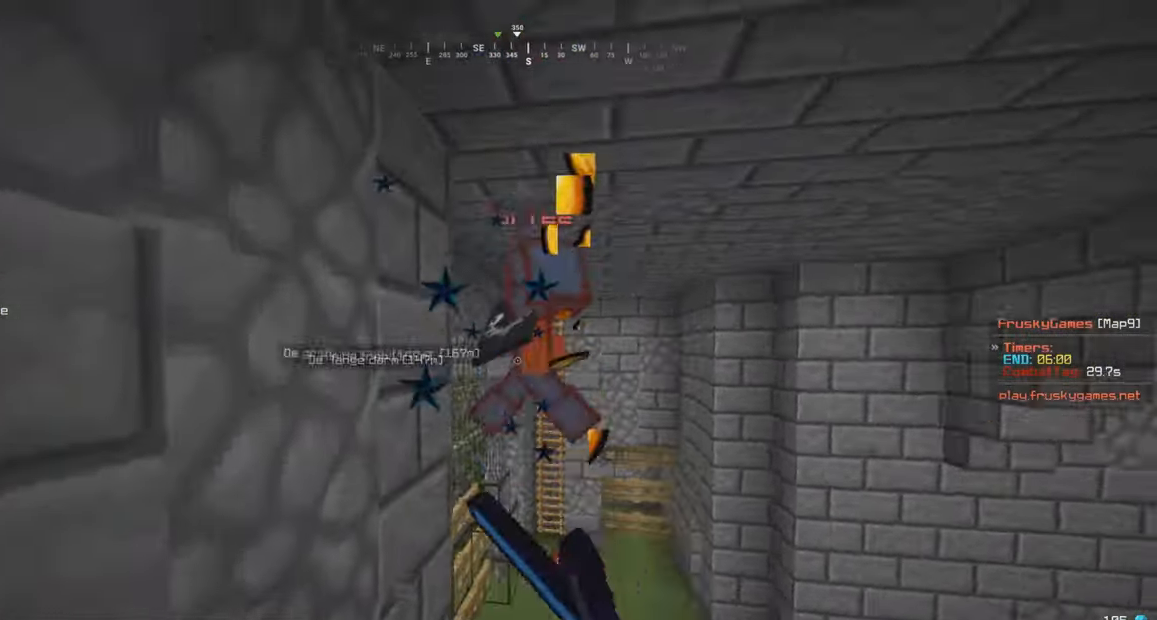
{"keys": ["w"], "mouse": ["left"], "events": [[66, "d", "up"], [316, "w", "up"], [383, "w", "down"]]}
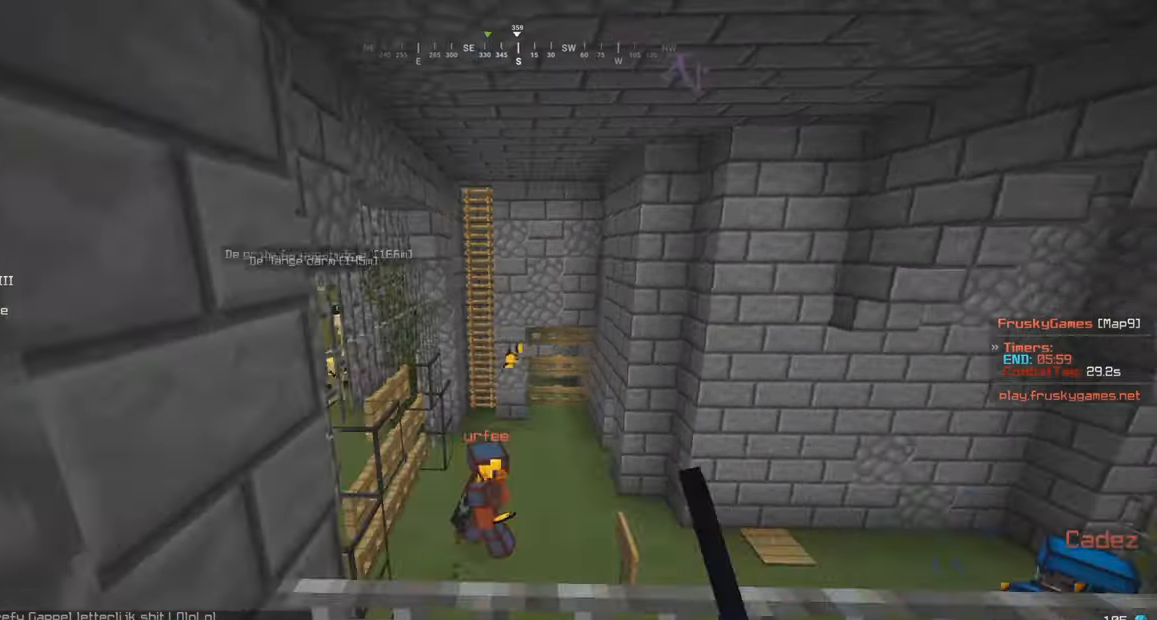
{"keys": ["w"], "mouse": ["left"], "events": []}
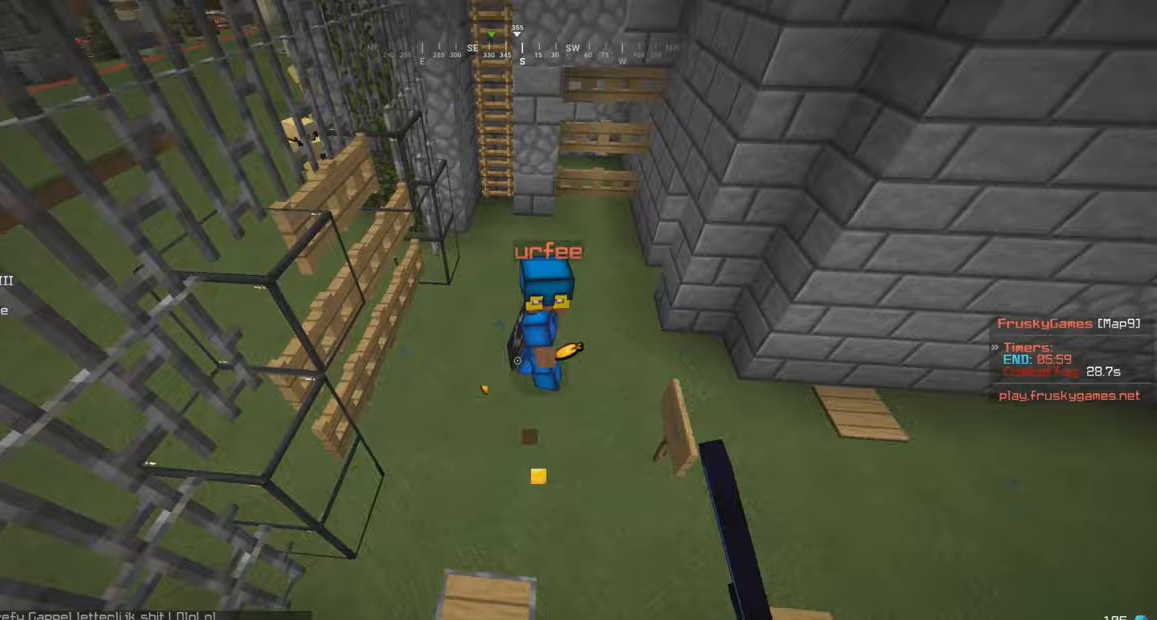
{"keys": ["w"], "mouse": ["left"], "events": [[67, "d", "down"], [167, "d", "up"]]}
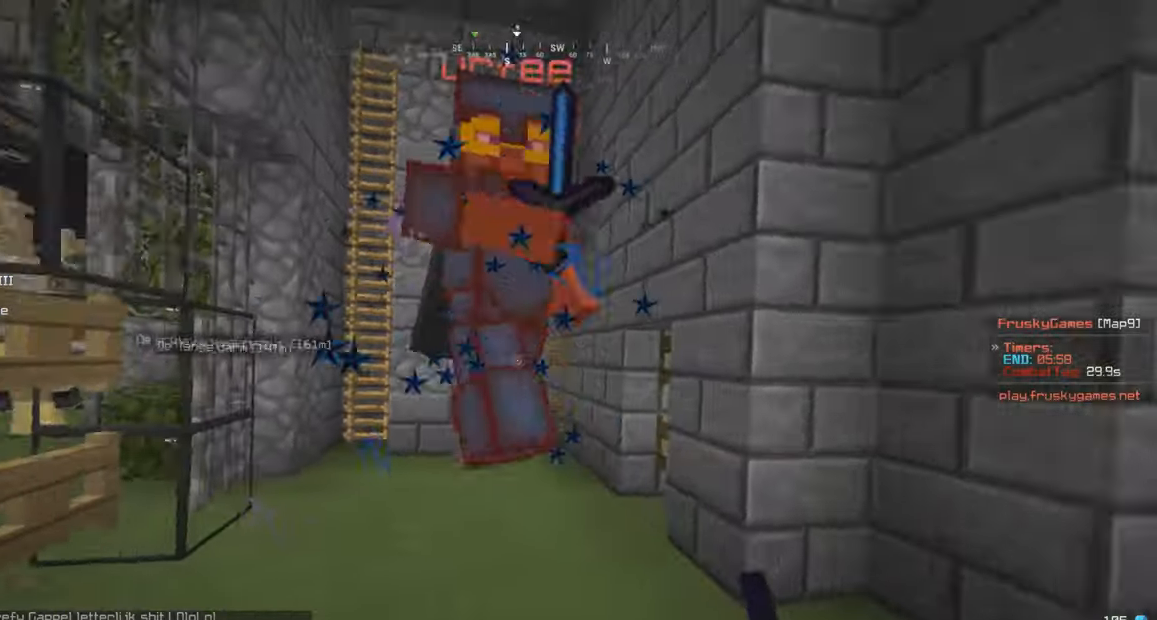
{"keys": ["w"], "mouse": ["left"], "events": [[17, "mouse_left", "up"], [67, "mouse_left", "down"]]}
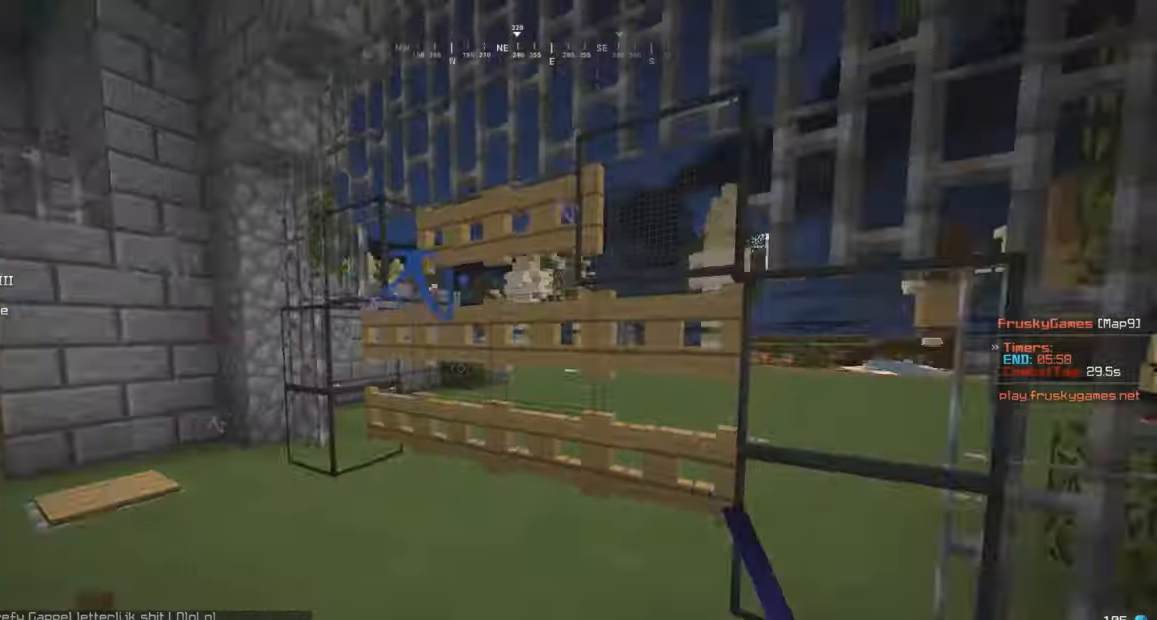
{"keys": ["w"], "mouse": ["left"], "events": [[33, "a", "down"], [150, "a", "up"]]}
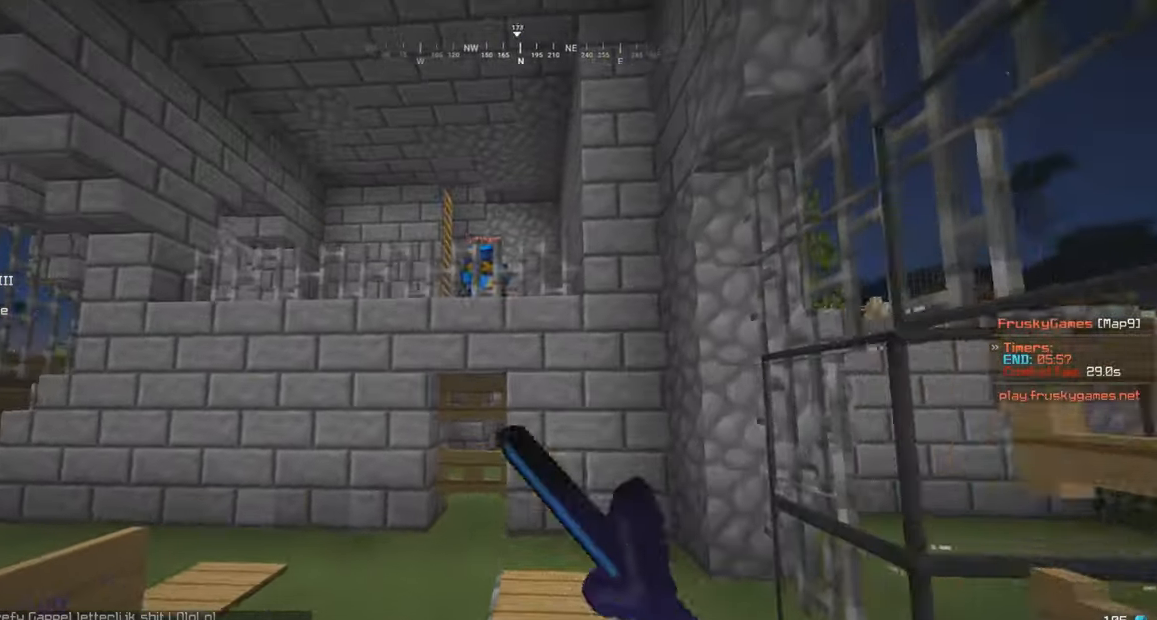
{"keys": ["w"], "mouse": ["left"], "events": [[17, "a", "down"], [117, "mouse_left", "up"], [217, "s", "down"], [217, "w", "up"], [317, "w", "down"], [400, "s", "up"], [417, "mouse_left", "down"], [450, "a", "up"]]}
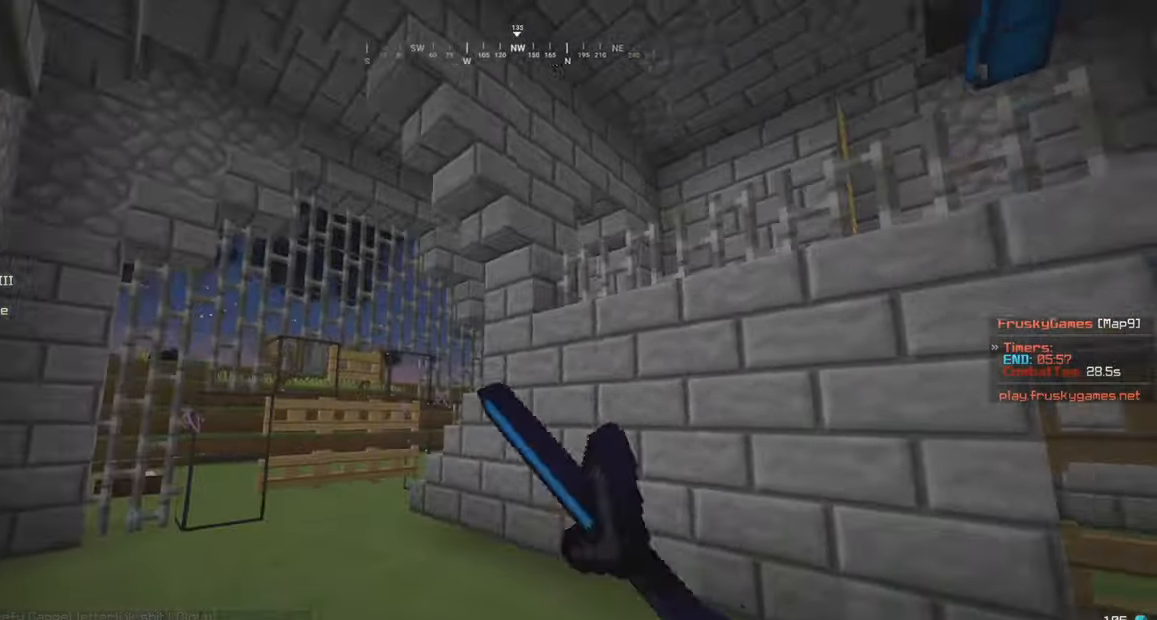
{"keys": ["a", "s", "w"], "mouse": ["left"], "events": [[17, "a", "down"], [400, "w", "up"], [433, "s", "down"], [483, "w", "down"]]}
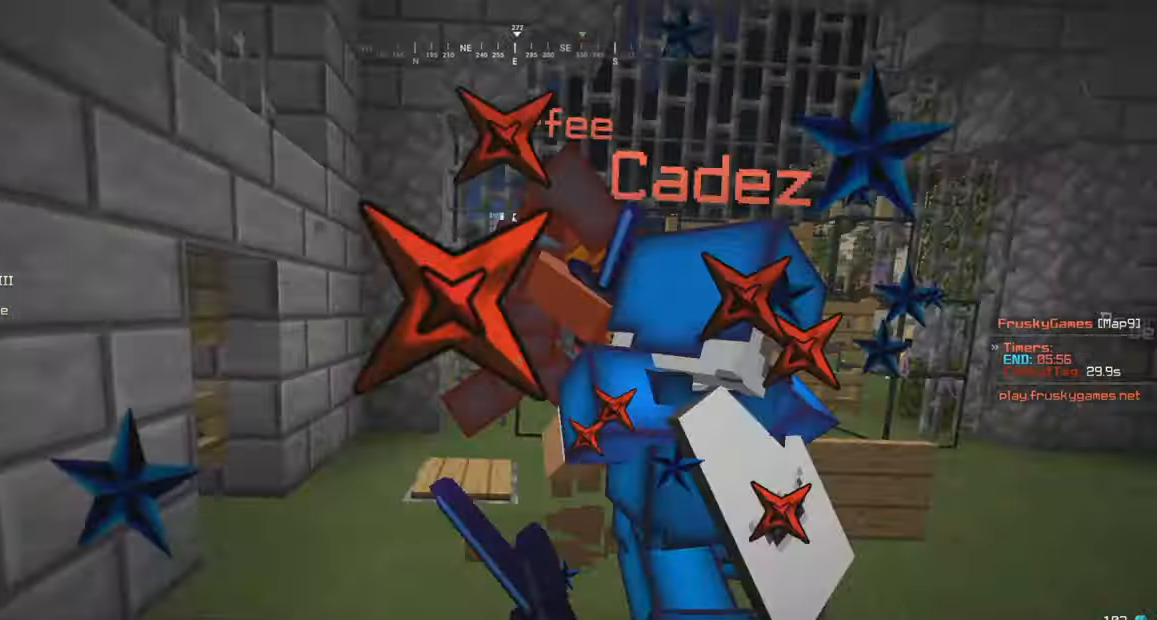
{"keys": ["d", "w"], "mouse": ["left"], "events": [[33, "s", "up"], [300, "a", "up"], [417, "d", "down"]]}
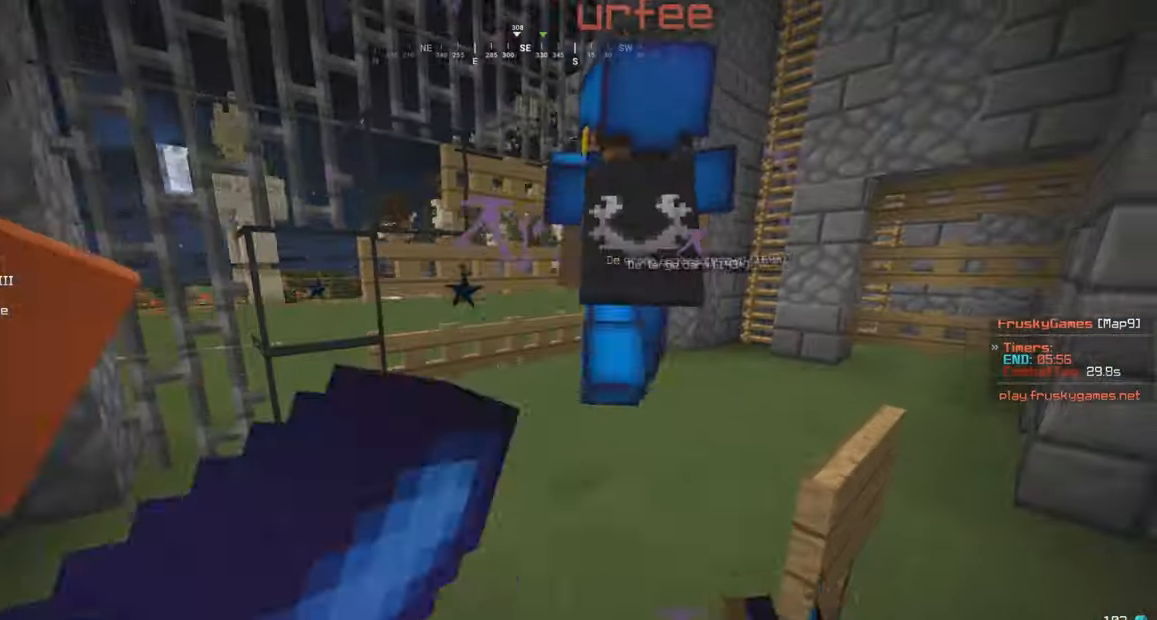
{"keys": ["d", "w"], "mouse": ["left"], "events": [[67, "w", "up"], [283, "w", "down"]]}
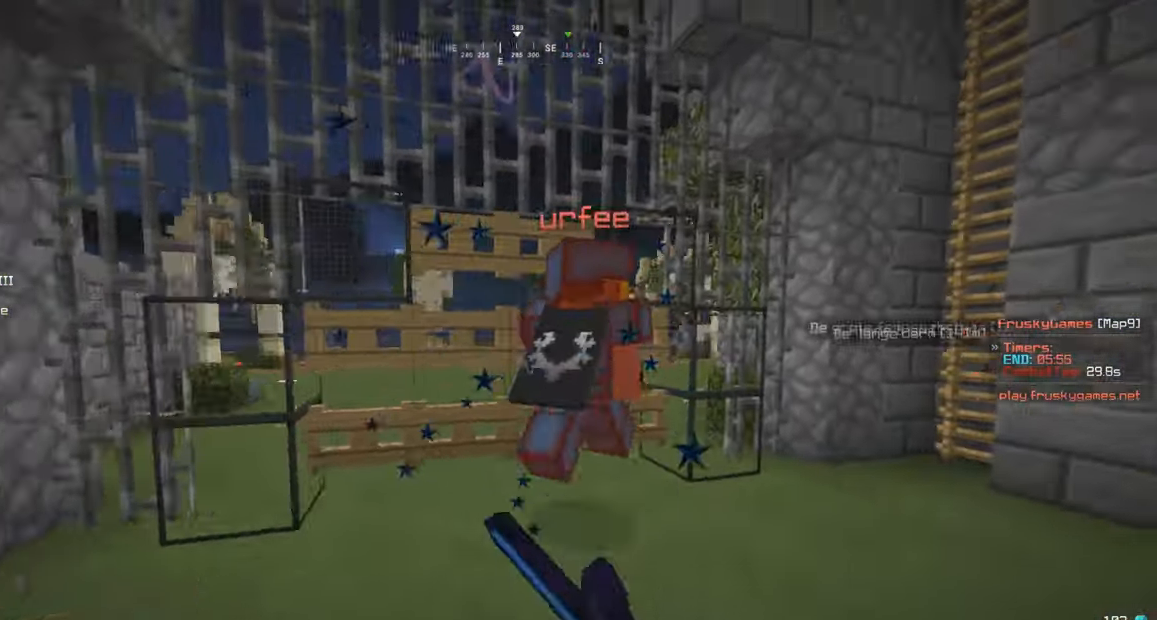
{"keys": ["d", "w"], "mouse": ["left"], "events": [[117, "d", "up"], [183, "d", "down"], [417, "d", "up"], [483, "d", "down"]]}